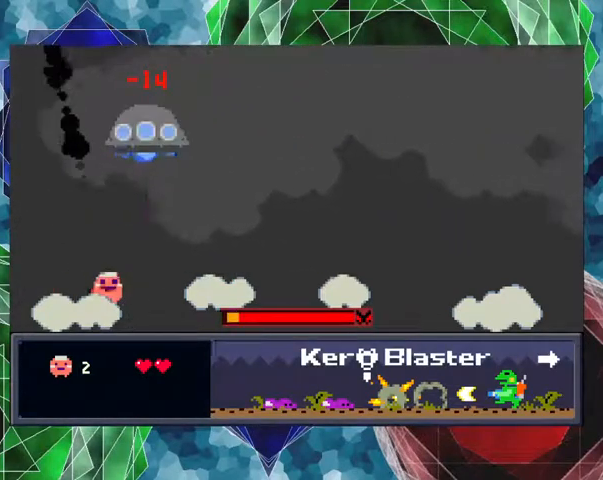
Gameplay with a controller (Nintendo layout); each line is a JSON object with the inputs held at the frame after it. "events" lists button and stick changes between this image and that frame as [ms after this image, input, new state], when the widget could be followed in between. Not read: L3 R3 left_stick right_stick.
{"buttons": ["DPAD_LEFT"], "events": [[167, "DPAD_LEFT", "down"]]}
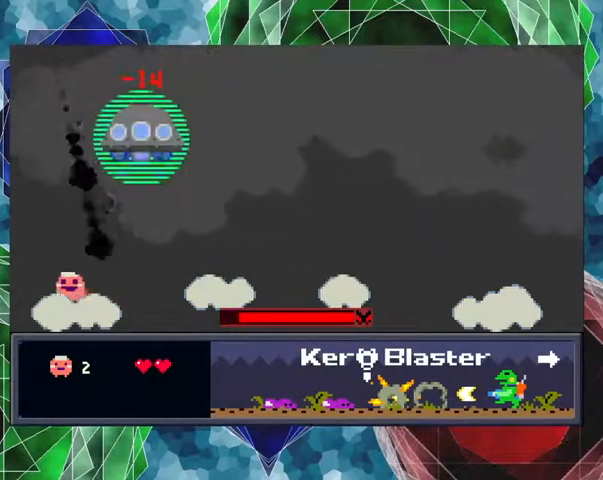
{"buttons": [], "events": [[33, "DPAD_LEFT", "up"]]}
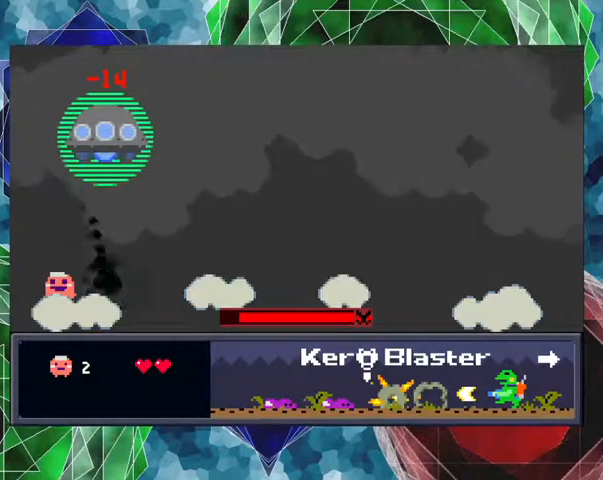
{"buttons": [], "events": []}
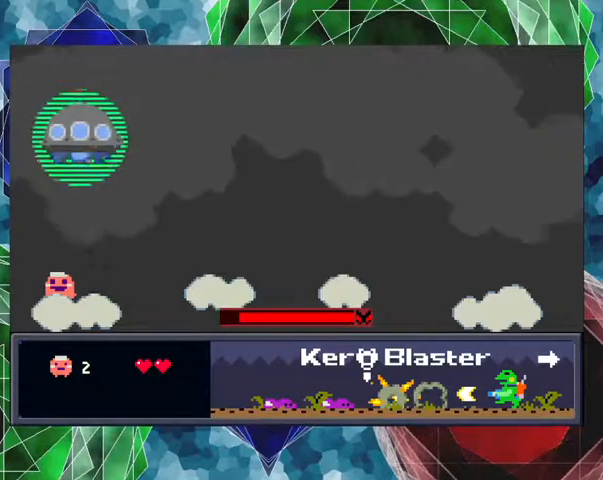
{"buttons": ["B", "Y", "DPAD_UP"], "events": [[167, "B", "down"], [200, "DPAD_UP", "down"], [467, "Y", "down"]]}
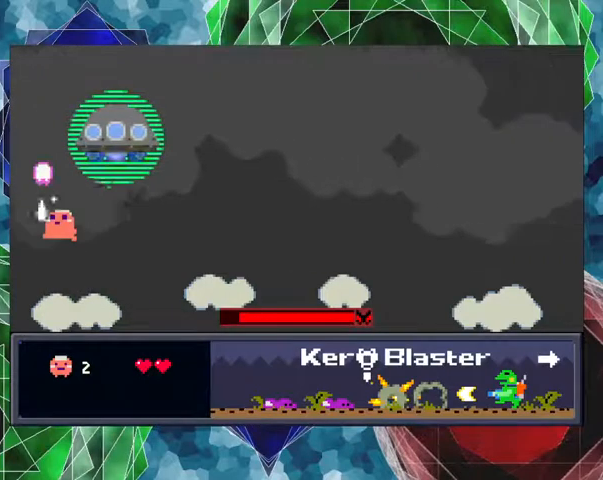
{"buttons": ["B", "Y", "DPAD_UP"], "events": []}
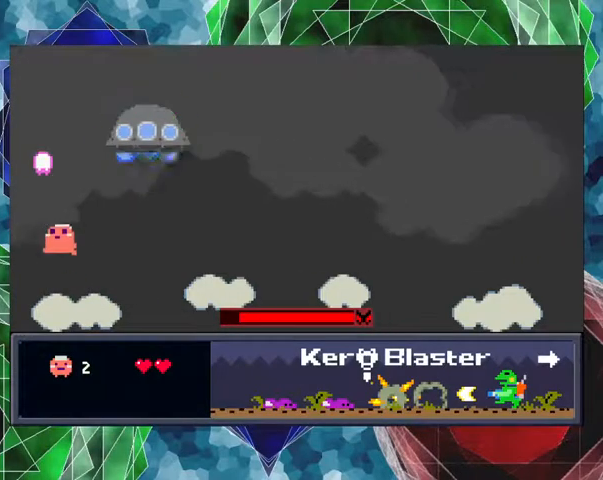
{"buttons": [], "events": [[33, "B", "up"], [33, "Y", "up"], [133, "DPAD_UP", "up"]]}
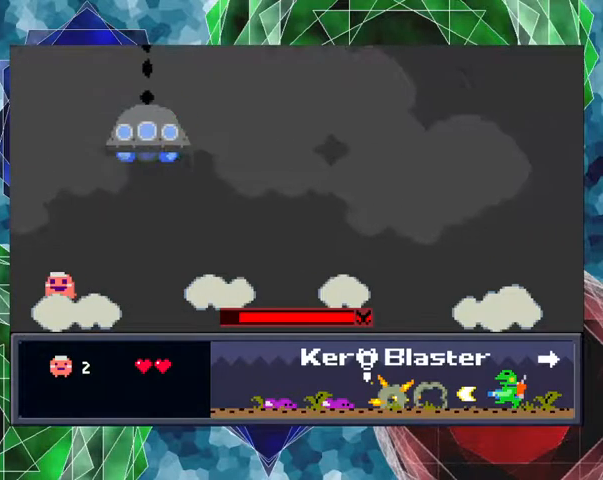
{"buttons": [], "events": []}
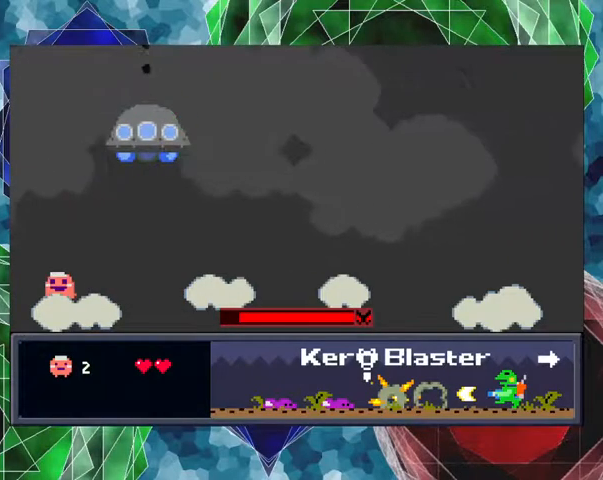
{"buttons": ["B", "DPAD_RIGHT"], "events": [[200, "DPAD_RIGHT", "down"], [500, "B", "down"]]}
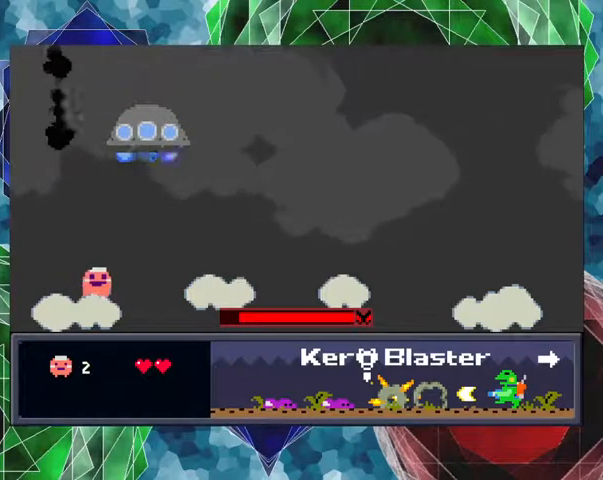
{"buttons": ["B", "Y", "DPAD_UP"], "events": [[233, "DPAD_UP", "down"], [333, "Y", "down"], [500, "DPAD_RIGHT", "up"]]}
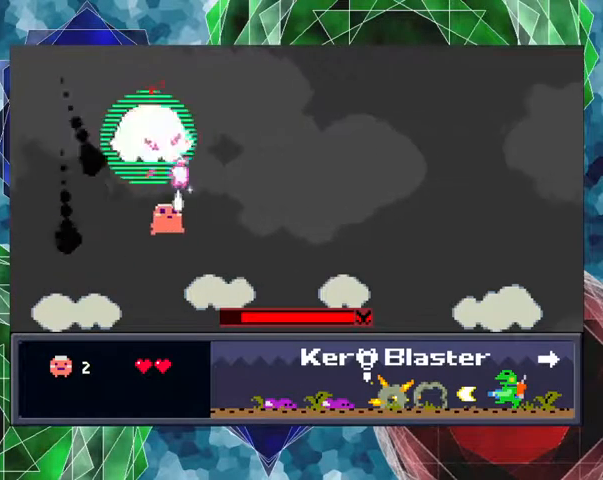
{"buttons": [], "events": [[467, "DPAD_UP", "up"], [500, "B", "up"], [500, "Y", "up"]]}
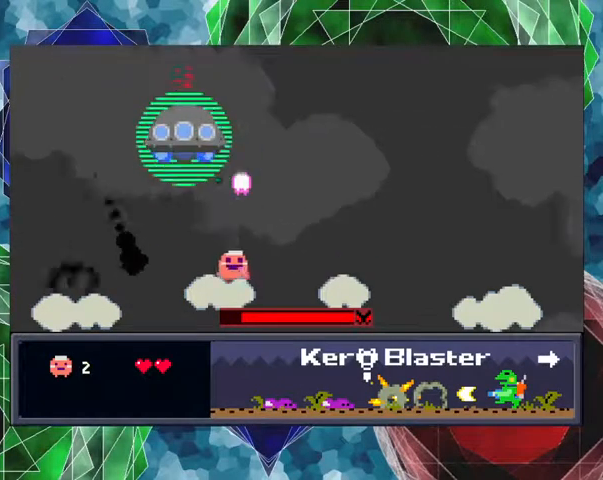
{"buttons": ["Y", "DPAD_UP"], "events": [[400, "DPAD_UP", "down"], [500, "Y", "down"]]}
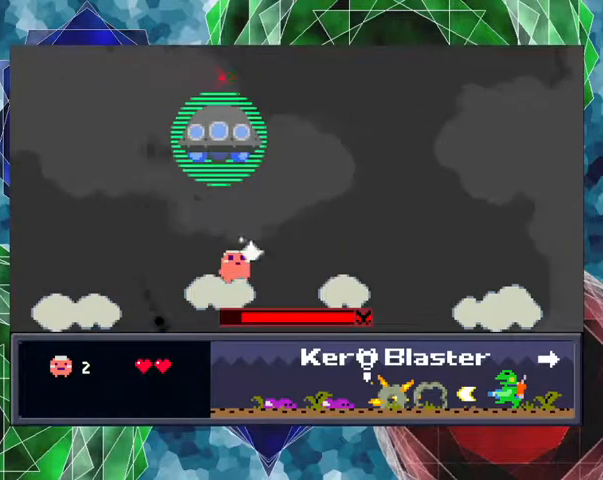
{"buttons": ["Y", "DPAD_UP"], "events": []}
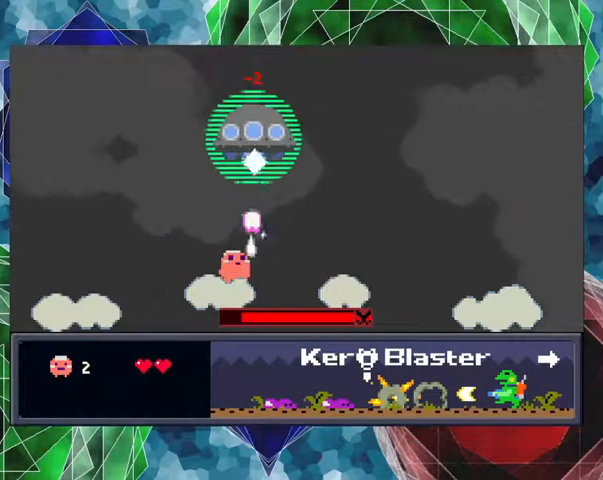
{"buttons": ["Y", "DPAD_UP"], "events": []}
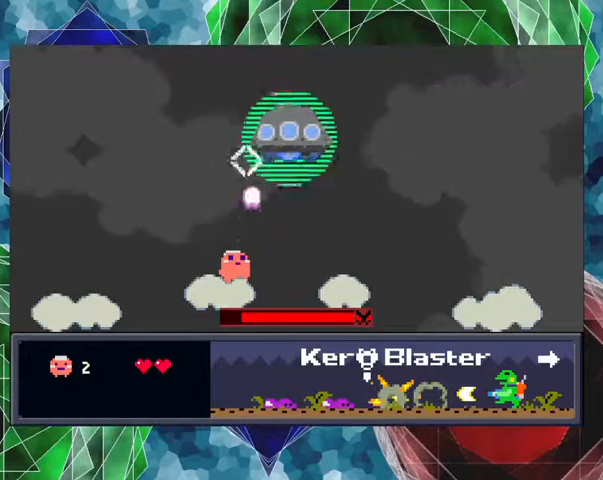
{"buttons": ["Y", "DPAD_UP"], "events": []}
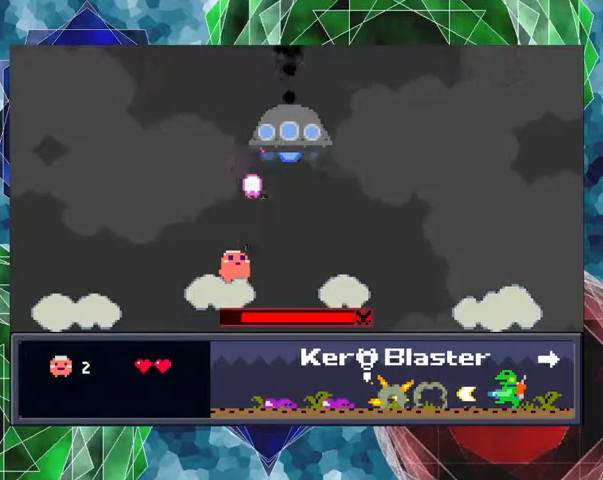
{"buttons": ["Y", "DPAD_UP"], "events": [[200, "B", "down"], [333, "B", "up"]]}
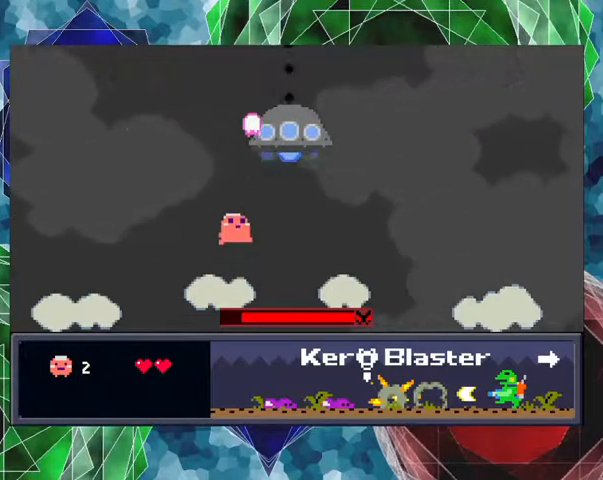
{"buttons": ["DPAD_LEFT"], "events": [[233, "DPAD_UP", "up"], [333, "Y", "up"], [400, "DPAD_LEFT", "down"]]}
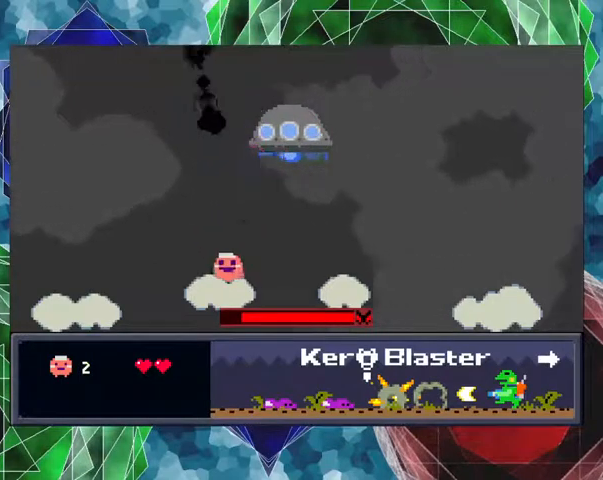
{"buttons": ["B", "DPAD_LEFT"], "events": [[200, "B", "down"]]}
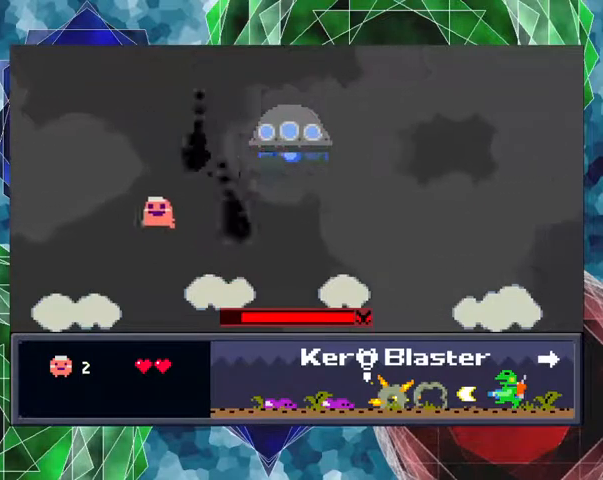
{"buttons": ["DPAD_LEFT"], "events": [[100, "B", "up"]]}
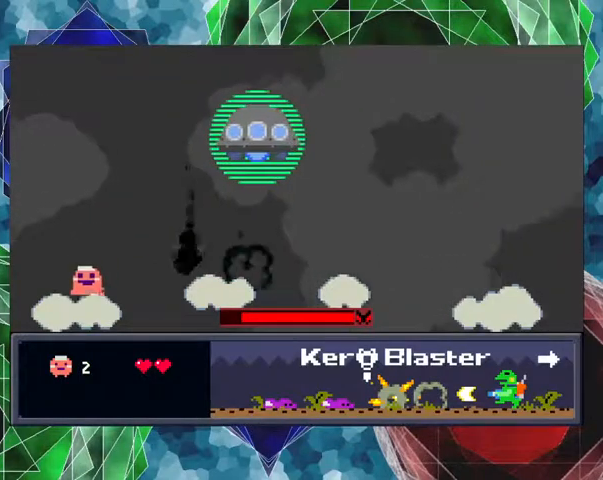
{"buttons": ["DPAD_RIGHT"], "events": [[67, "DPAD_LEFT", "up"], [367, "DPAD_RIGHT", "down"]]}
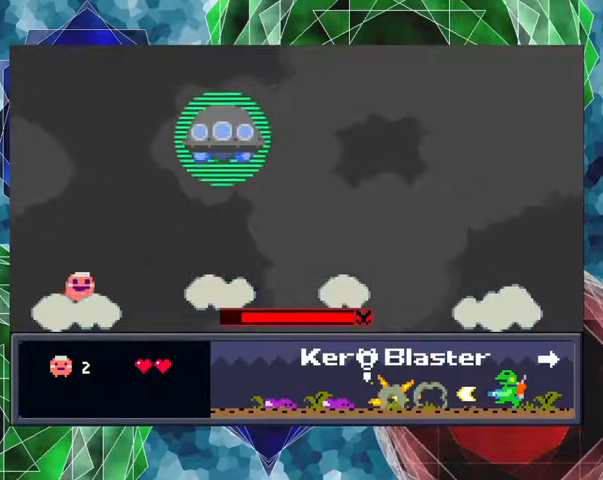
{"buttons": ["DPAD_RIGHT"], "events": [[100, "DPAD_RIGHT", "up"], [500, "DPAD_RIGHT", "down"]]}
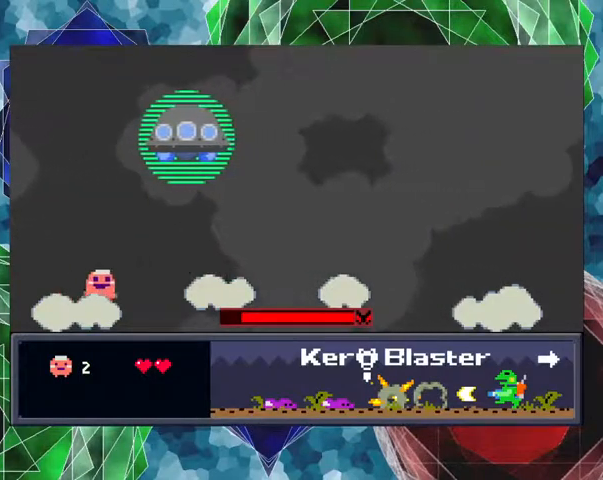
{"buttons": ["B", "DPAD_UP"], "events": [[67, "DPAD_RIGHT", "up"], [400, "DPAD_UP", "down"], [467, "B", "down"]]}
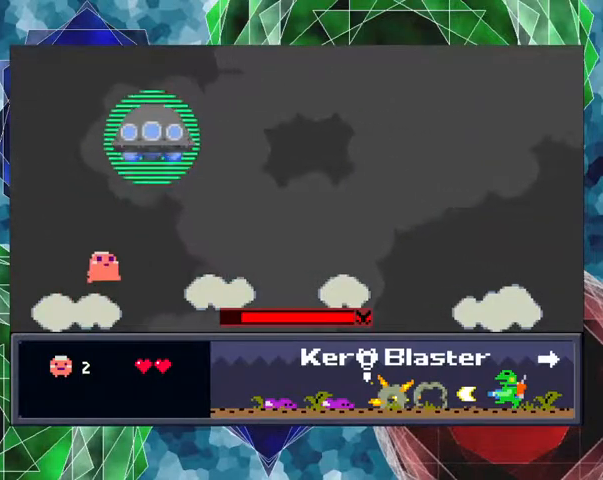
{"buttons": ["B", "Y", "DPAD_UP"], "events": [[200, "Y", "down"]]}
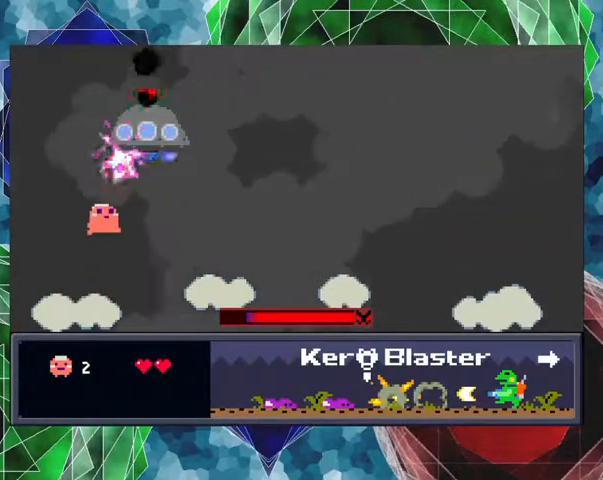
{"buttons": ["B", "Y", "DPAD_UP"], "events": []}
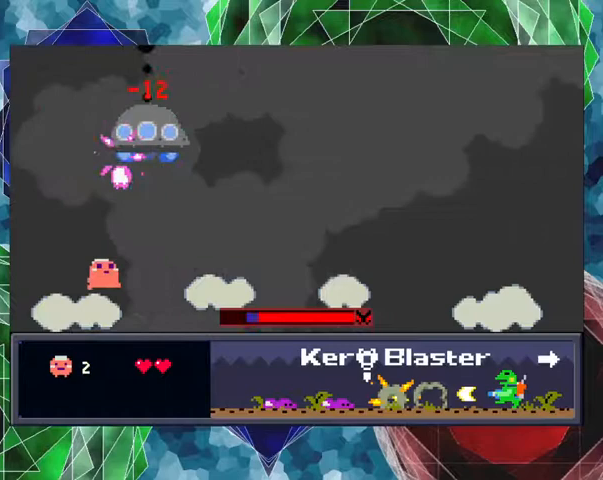
{"buttons": [], "events": [[233, "B", "up"], [233, "Y", "up"], [333, "DPAD_UP", "up"]]}
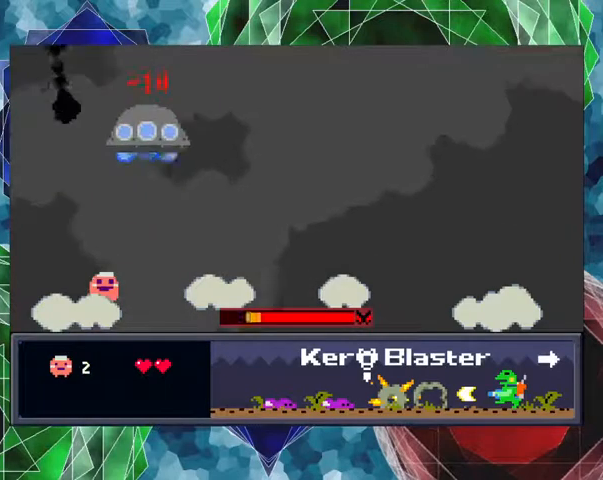
{"buttons": ["DPAD_LEFT"], "events": [[267, "DPAD_LEFT", "down"]]}
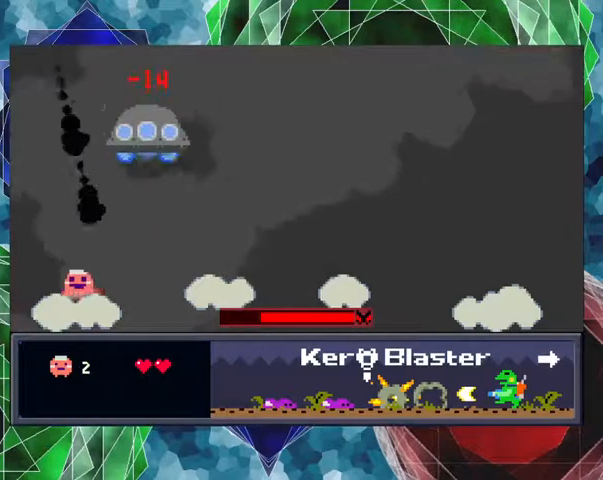
{"buttons": [], "events": [[133, "DPAD_LEFT", "up"]]}
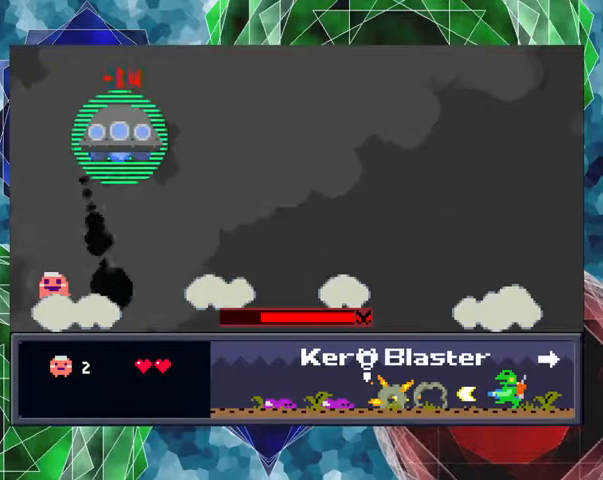
{"buttons": [], "events": [[200, "DPAD_RIGHT", "down"], [233, "DPAD_RIGHT", "up"]]}
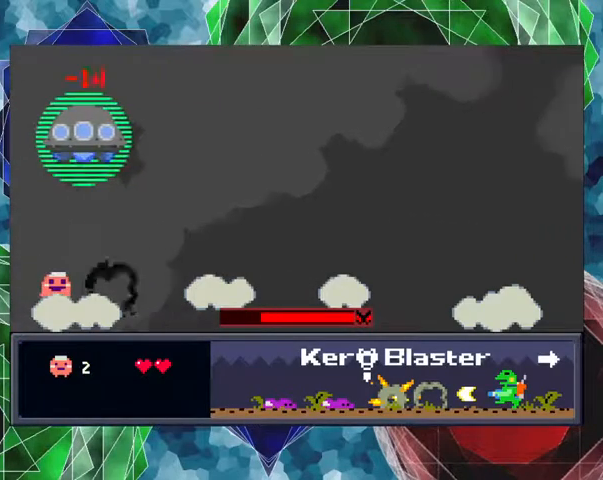
{"buttons": ["B", "DPAD_UP"], "events": [[333, "DPAD_UP", "down"], [400, "B", "down"]]}
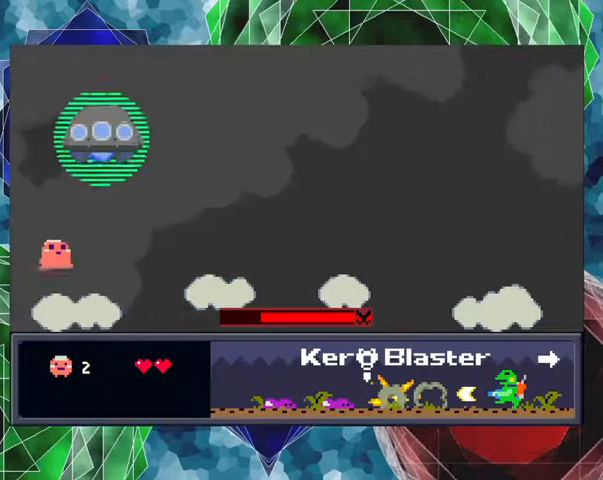
{"buttons": ["B", "Y", "DPAD_UP"], "events": [[133, "Y", "down"]]}
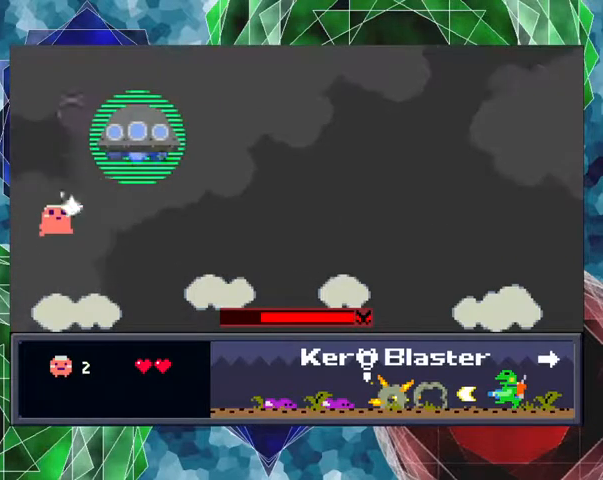
{"buttons": [], "events": [[200, "B", "up"], [200, "Y", "up"], [267, "DPAD_UP", "up"]]}
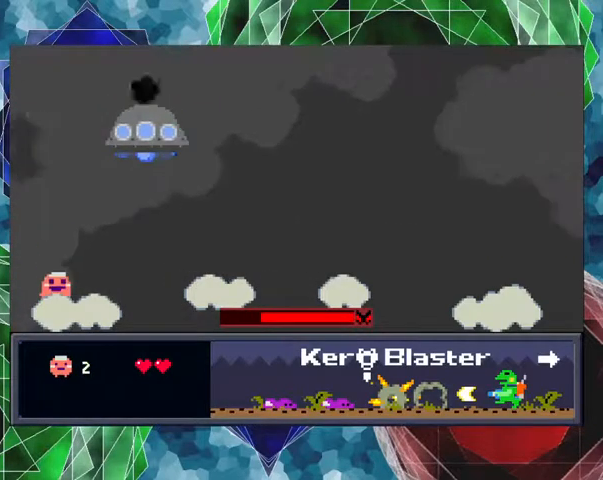
{"buttons": [], "events": [[133, "DPAD_UP", "down"], [467, "DPAD_UP", "up"]]}